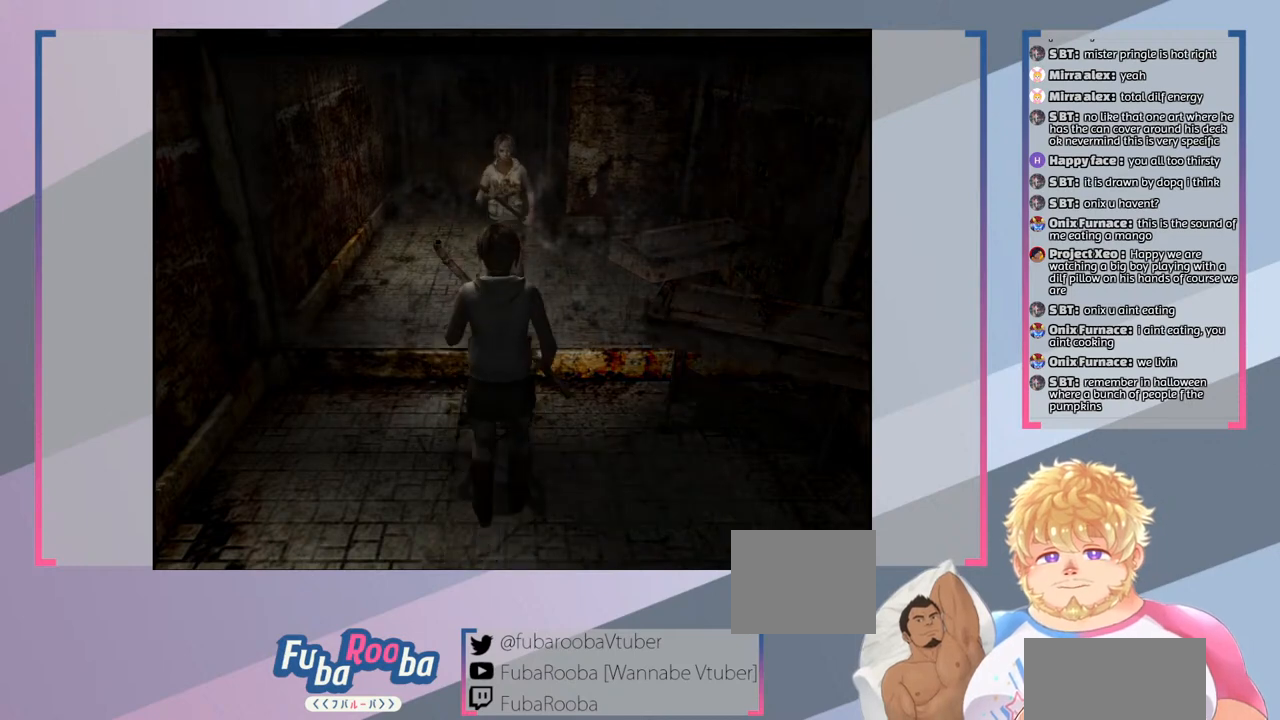
Gameplay with a controller (PlayStation layout); each line is a JSON object with the inputs held at the frame after it. "events" lists button and stick changes between this image and that frame as [ms after this image, input, new state], when the widget could be followed in between. Not read: L3 R3.
{"buttons": ["SQUARE"], "left_stick": "center", "right_stick": "center", "events": []}
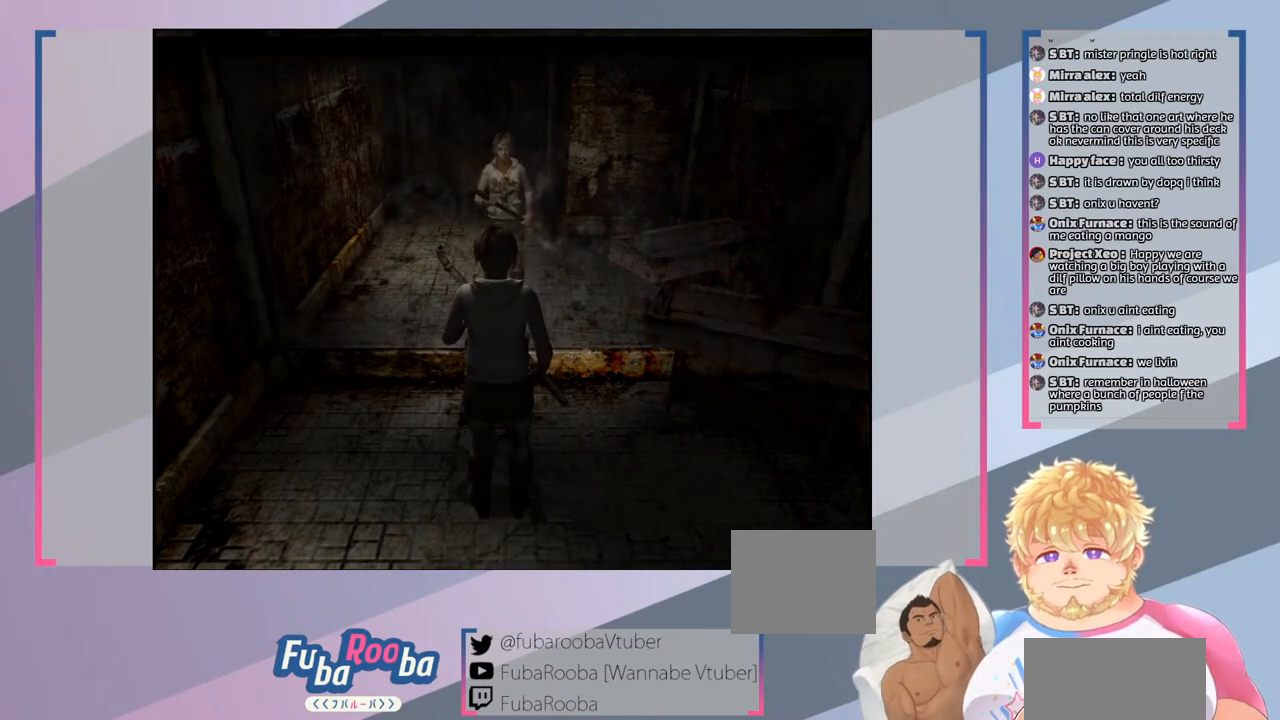
{"buttons": ["SQUARE"], "left_stick": "left", "right_stick": "center", "events": [[100, "left_stick", "left"]]}
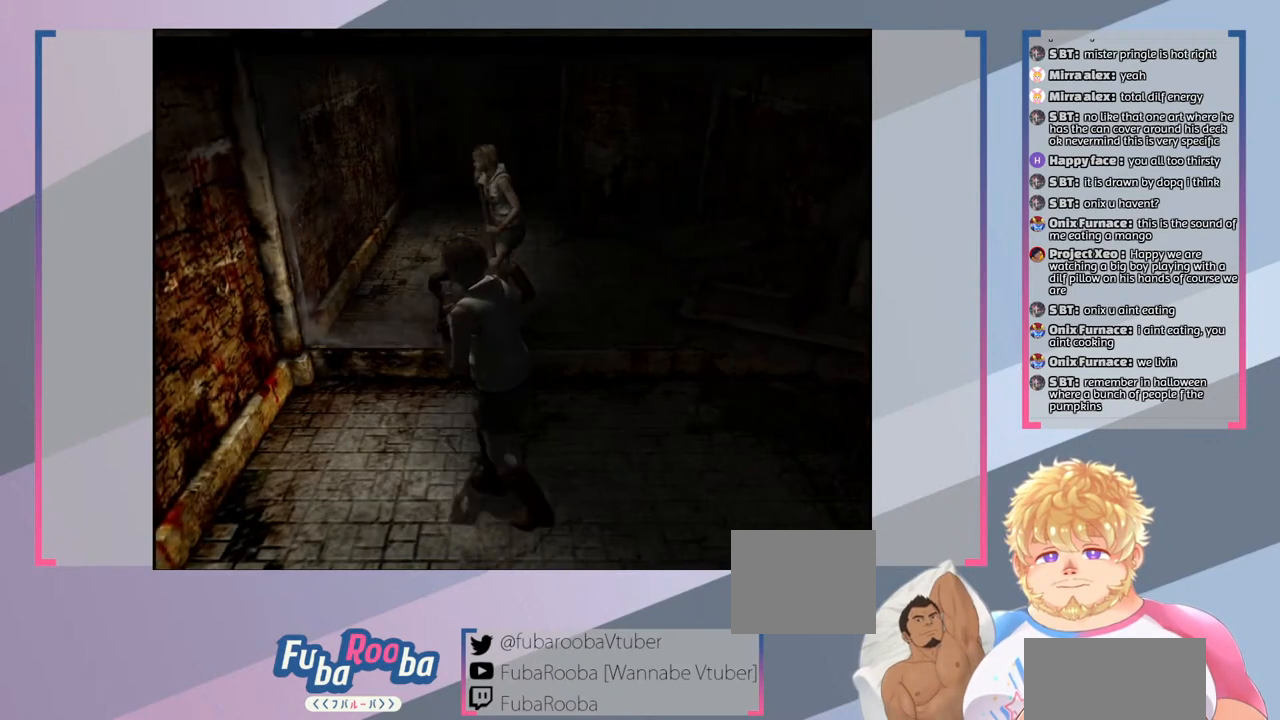
{"buttons": ["SQUARE"], "left_stick": "left", "right_stick": "center", "events": []}
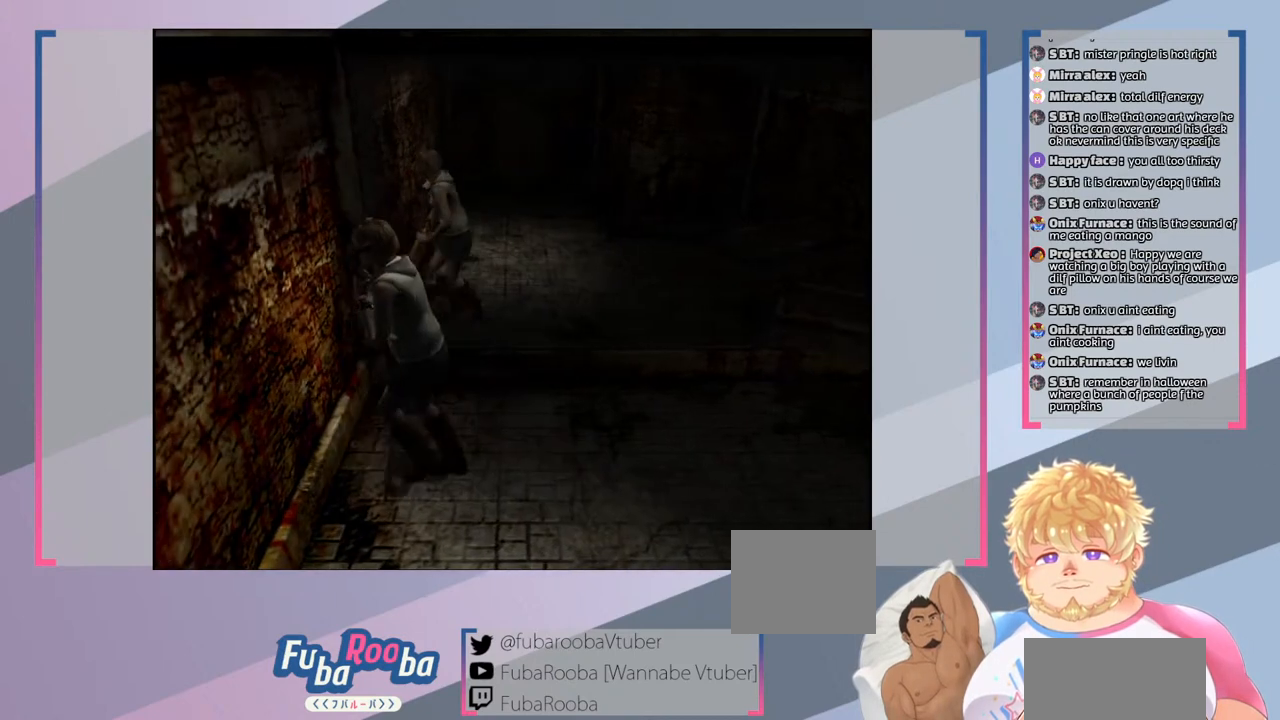
{"buttons": ["SQUARE"], "left_stick": "center", "right_stick": "center", "events": [[167, "left_stick", "center"]]}
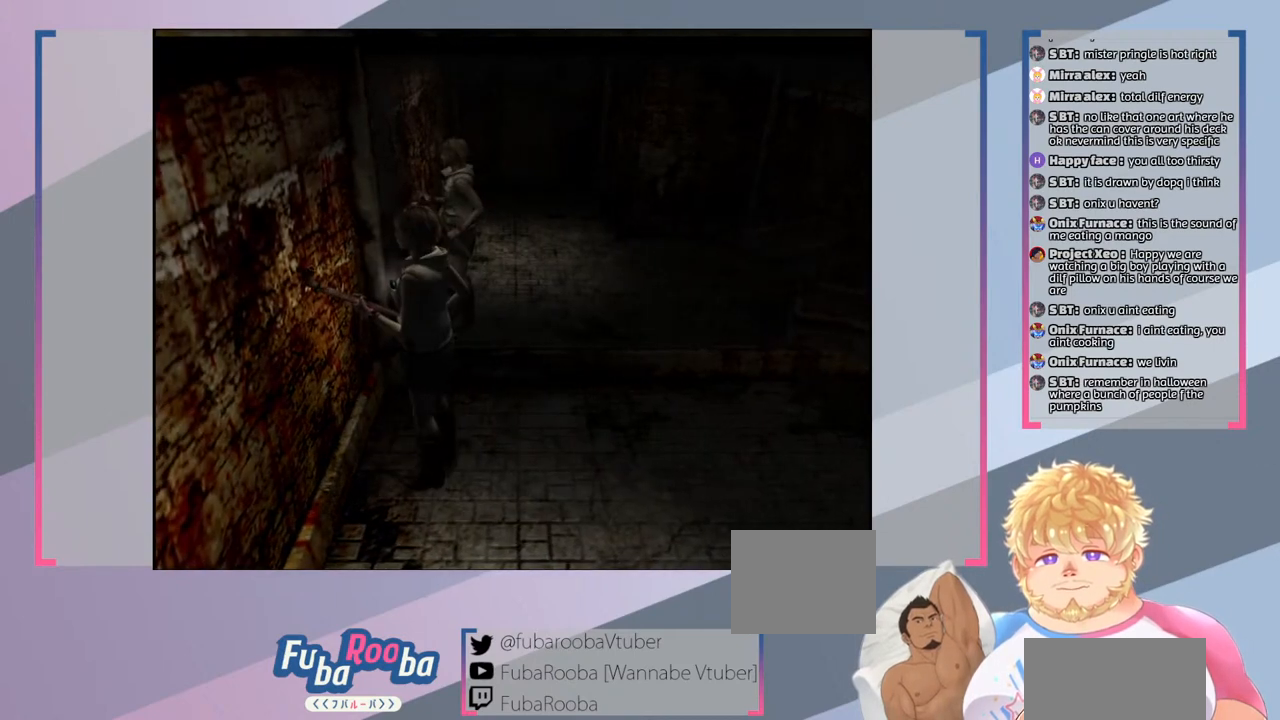
{"buttons": ["SQUARE"], "left_stick": "up-right", "right_stick": "center", "events": [[133, "left_stick", "up"], [233, "left_stick", "up-right"]]}
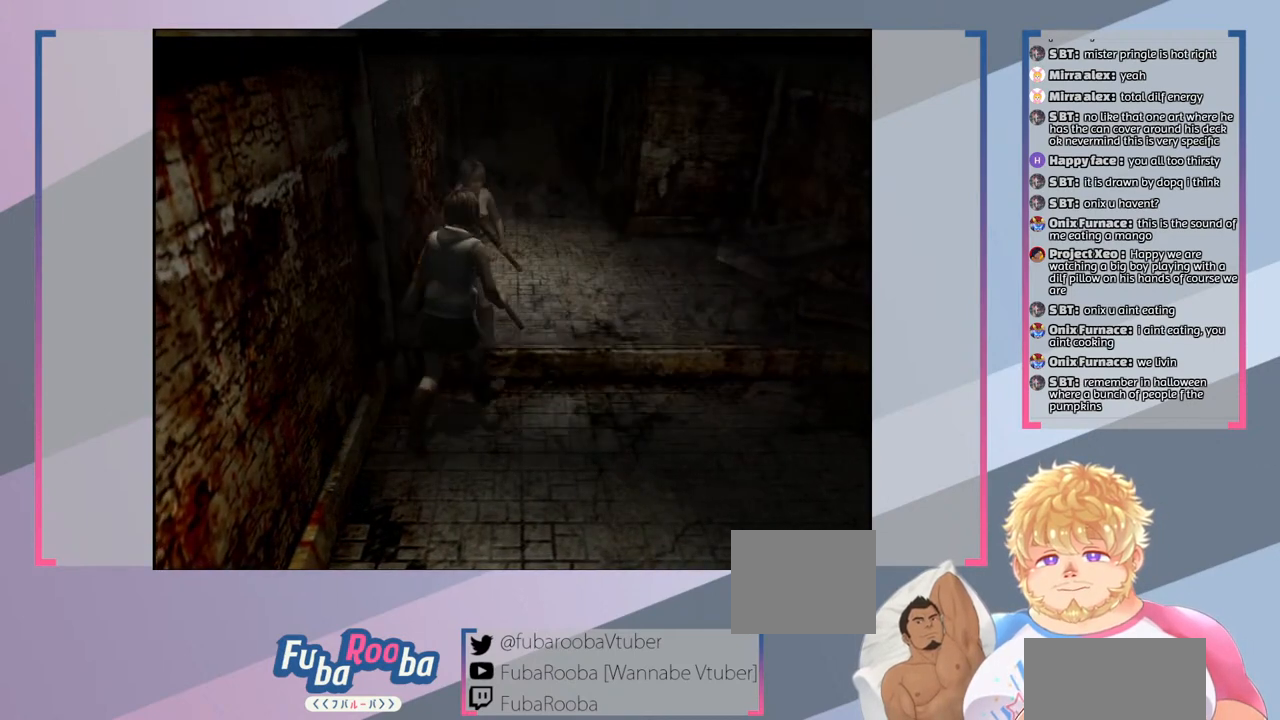
{"buttons": ["SQUARE"], "left_stick": "center", "right_stick": "center", "events": [[100, "left_stick", "center"]]}
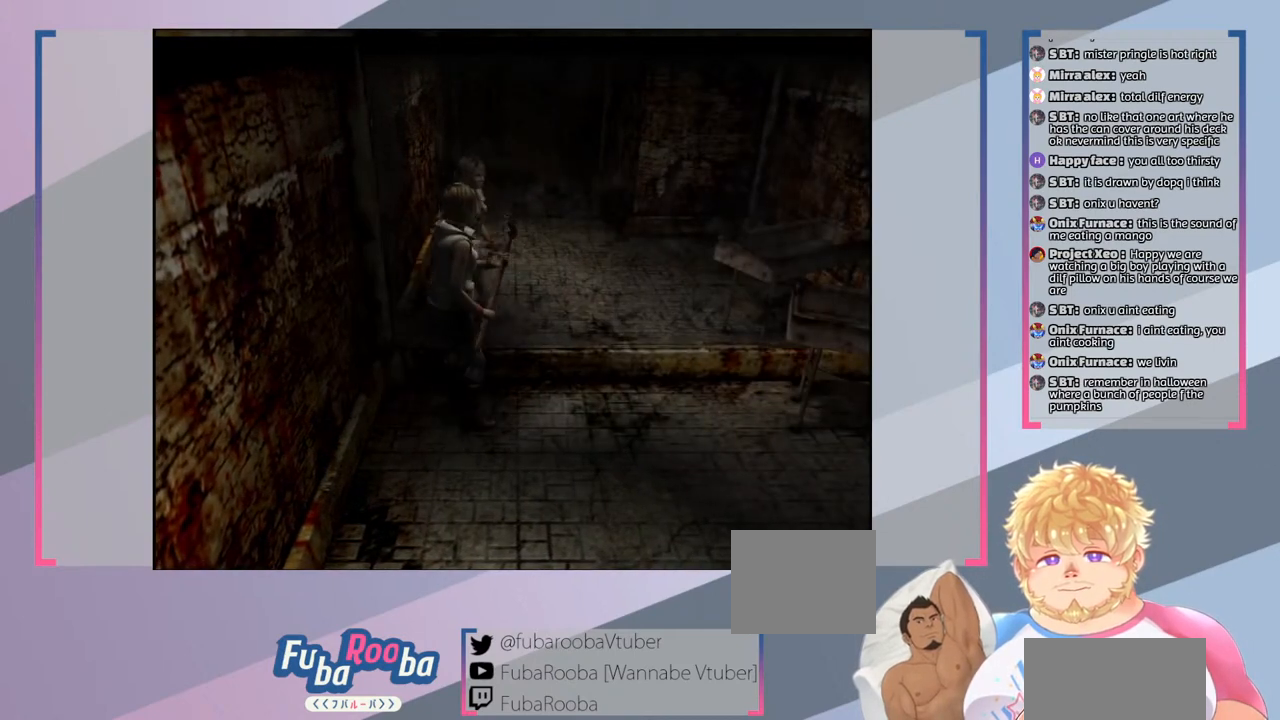
{"buttons": ["SQUARE"], "left_stick": "center", "right_stick": "center", "events": []}
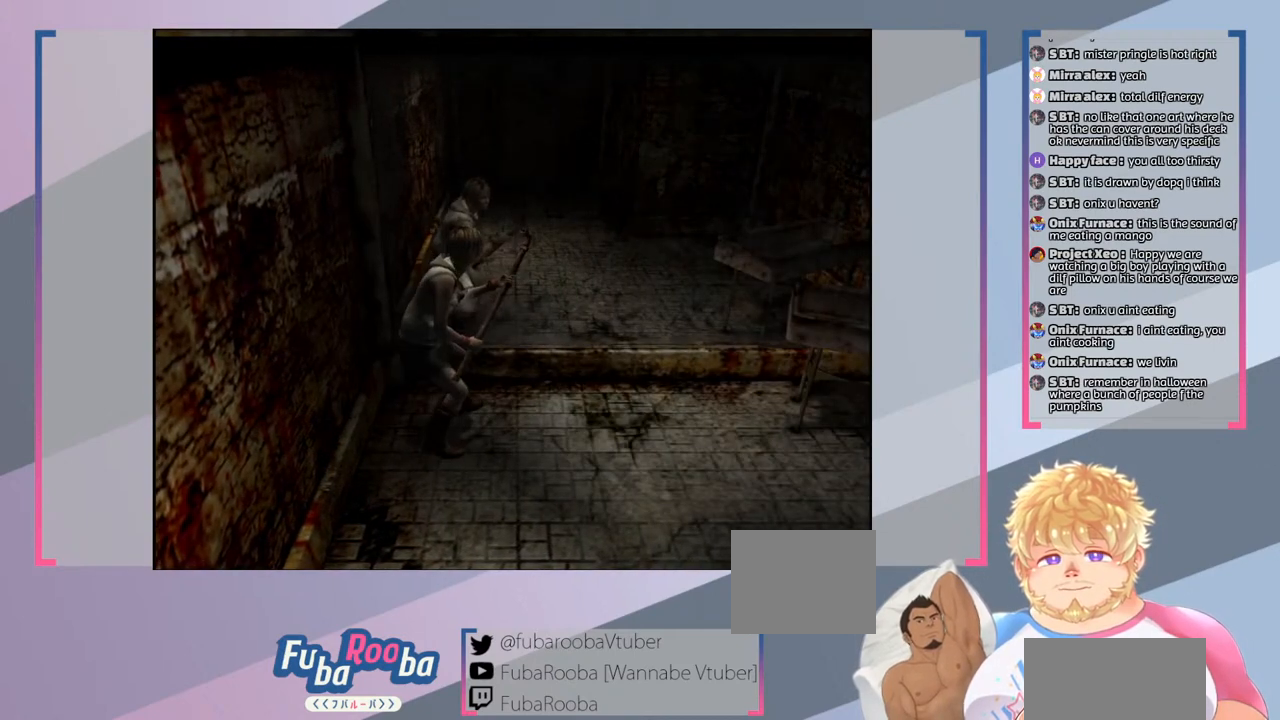
{"buttons": ["SQUARE"], "left_stick": "down-right", "right_stick": "center", "events": [[233, "left_stick", "down-right"]]}
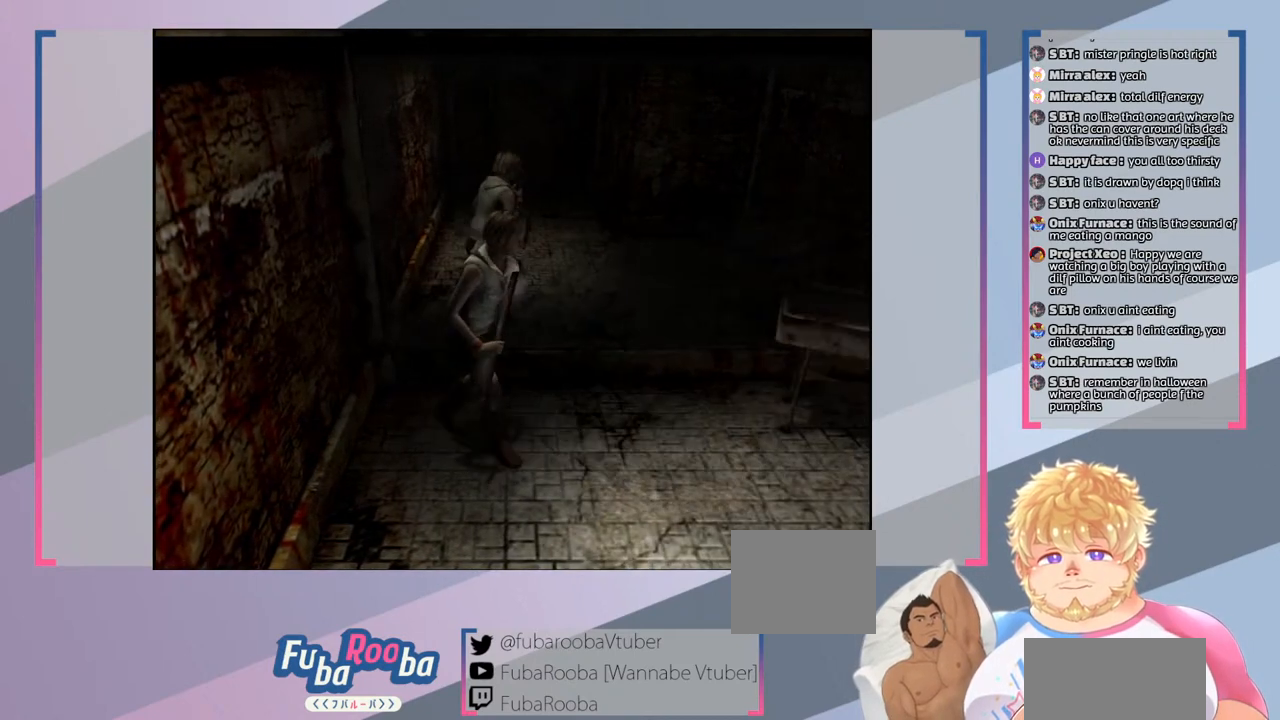
{"buttons": ["SQUARE"], "left_stick": "down-right", "right_stick": "center", "events": []}
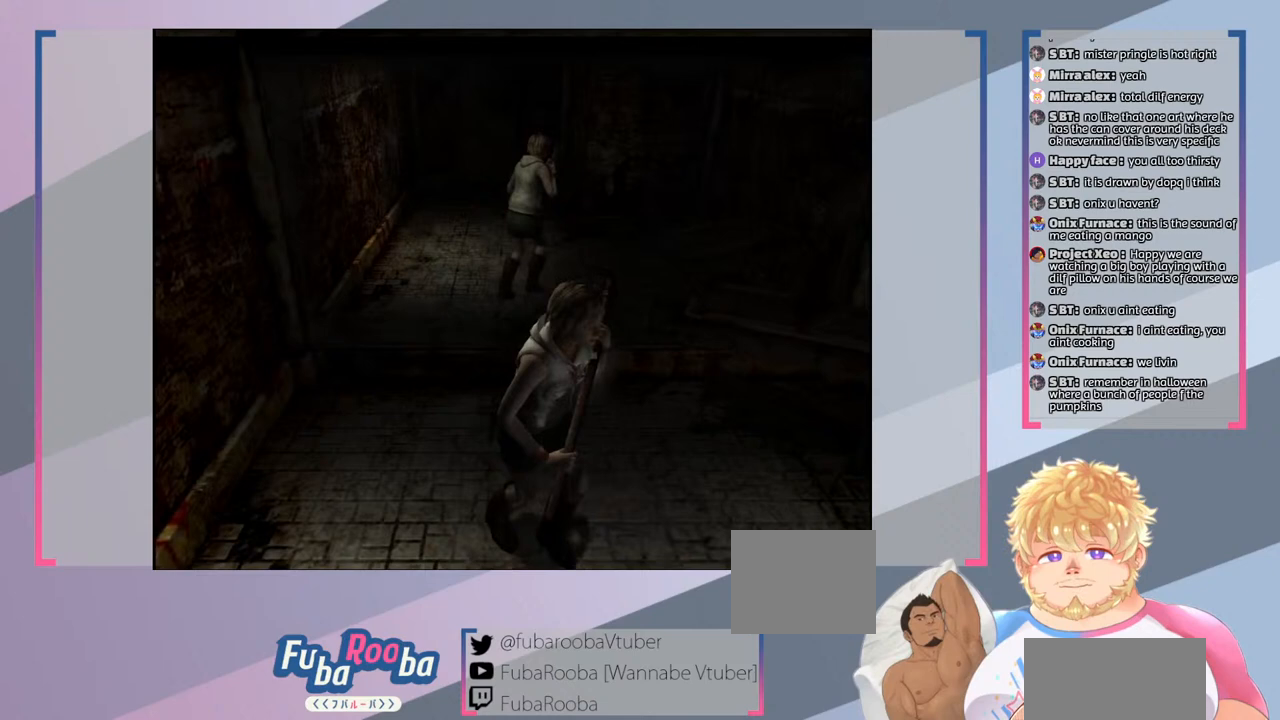
{"buttons": ["SQUARE"], "left_stick": "up-right", "right_stick": "center", "events": [[33, "left_stick", "right"], [167, "left_stick", "up-right"]]}
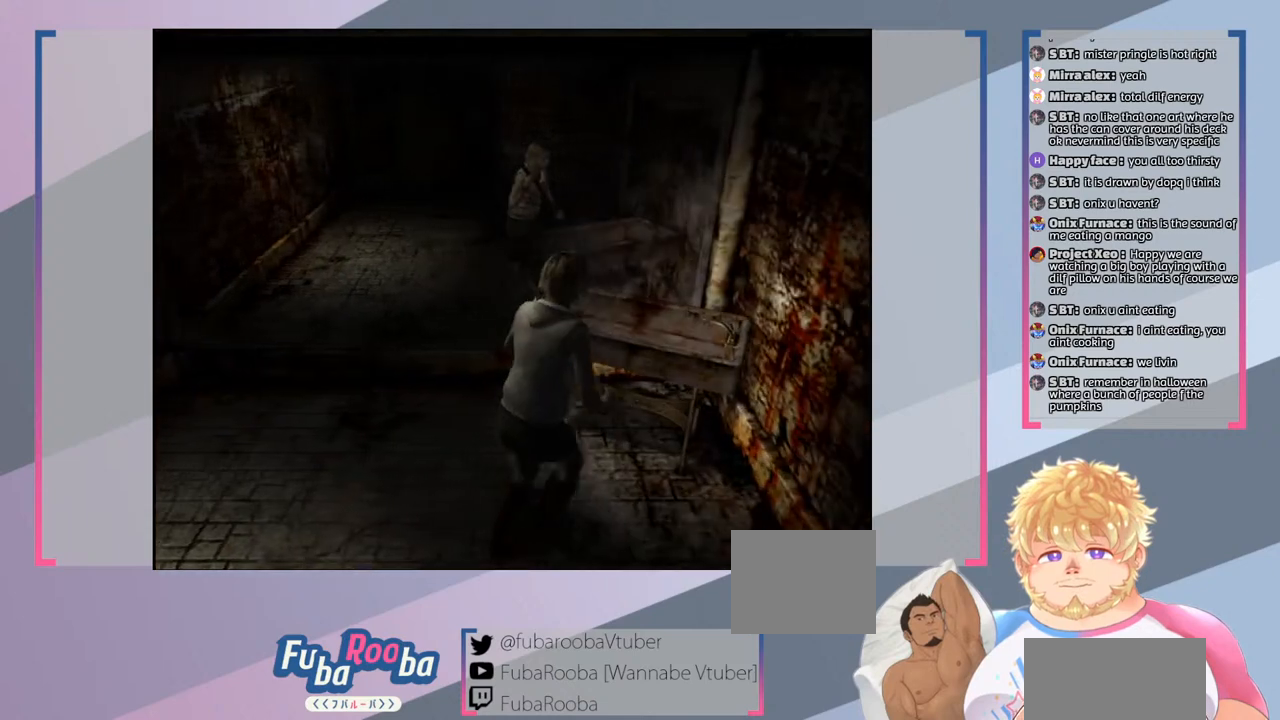
{"buttons": ["SQUARE"], "left_stick": "center", "right_stick": "center", "events": [[200, "left_stick", "center"]]}
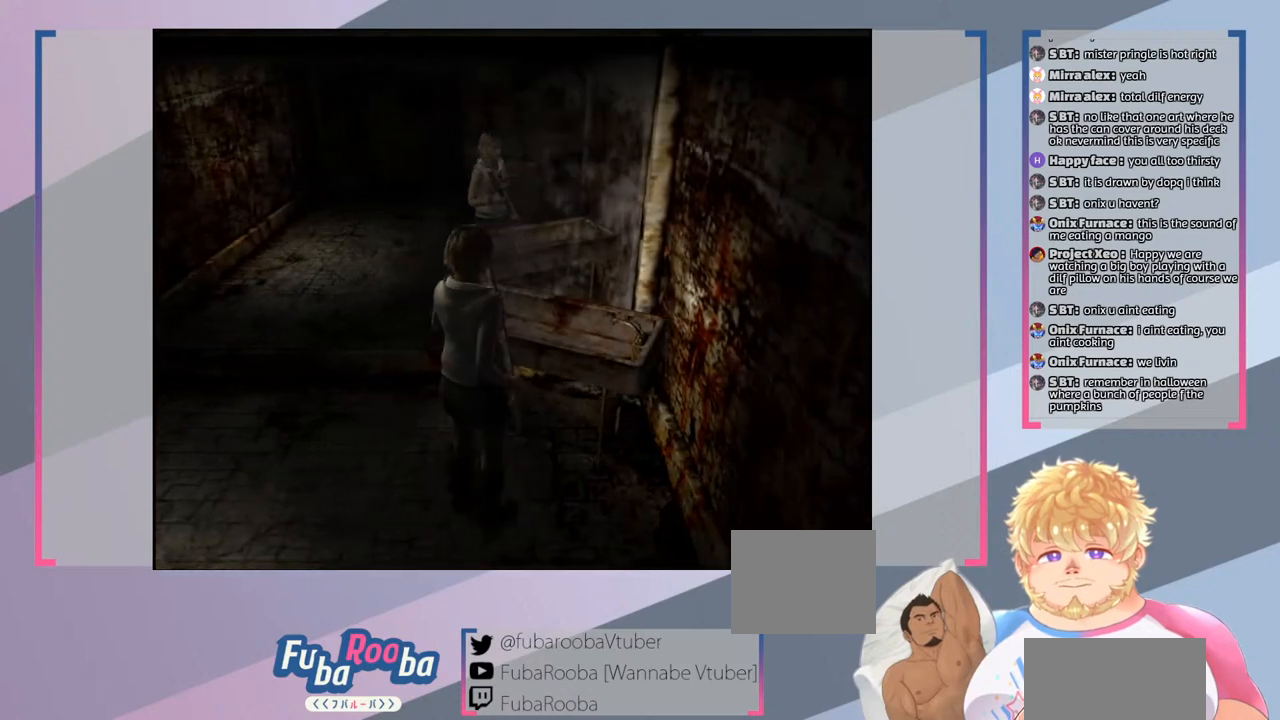
{"buttons": ["SQUARE"], "left_stick": "center", "right_stick": "center", "events": [[67, "CROSS", "down"], [233, "CROSS", "up"]]}
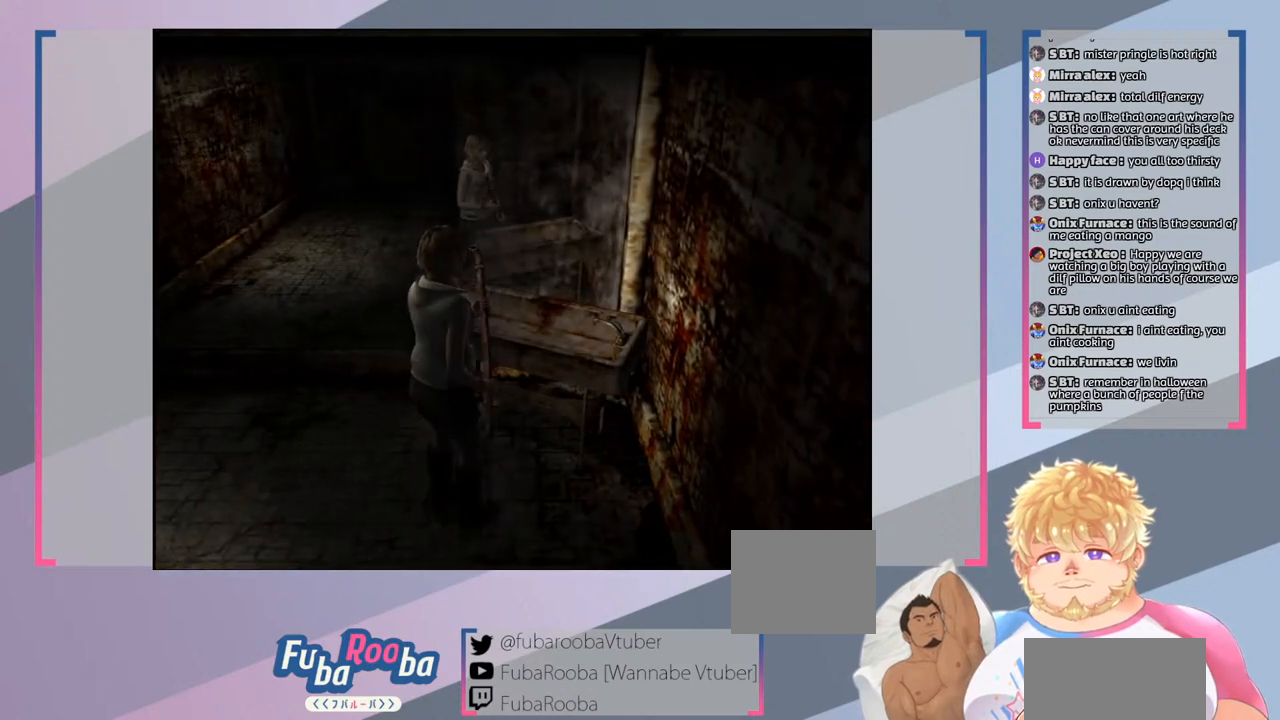
{"buttons": ["SQUARE"], "left_stick": "up", "right_stick": "center", "events": [[233, "left_stick", "up"]]}
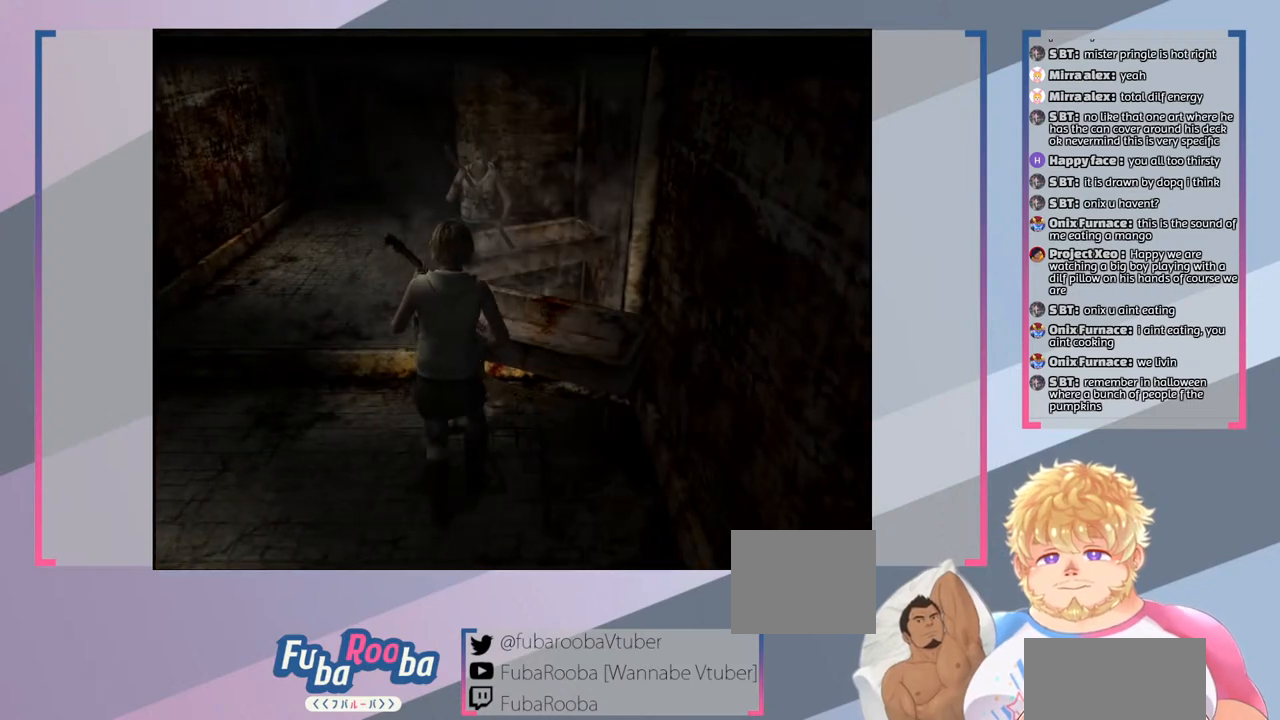
{"buttons": ["SQUARE"], "left_stick": "up", "right_stick": "center", "events": []}
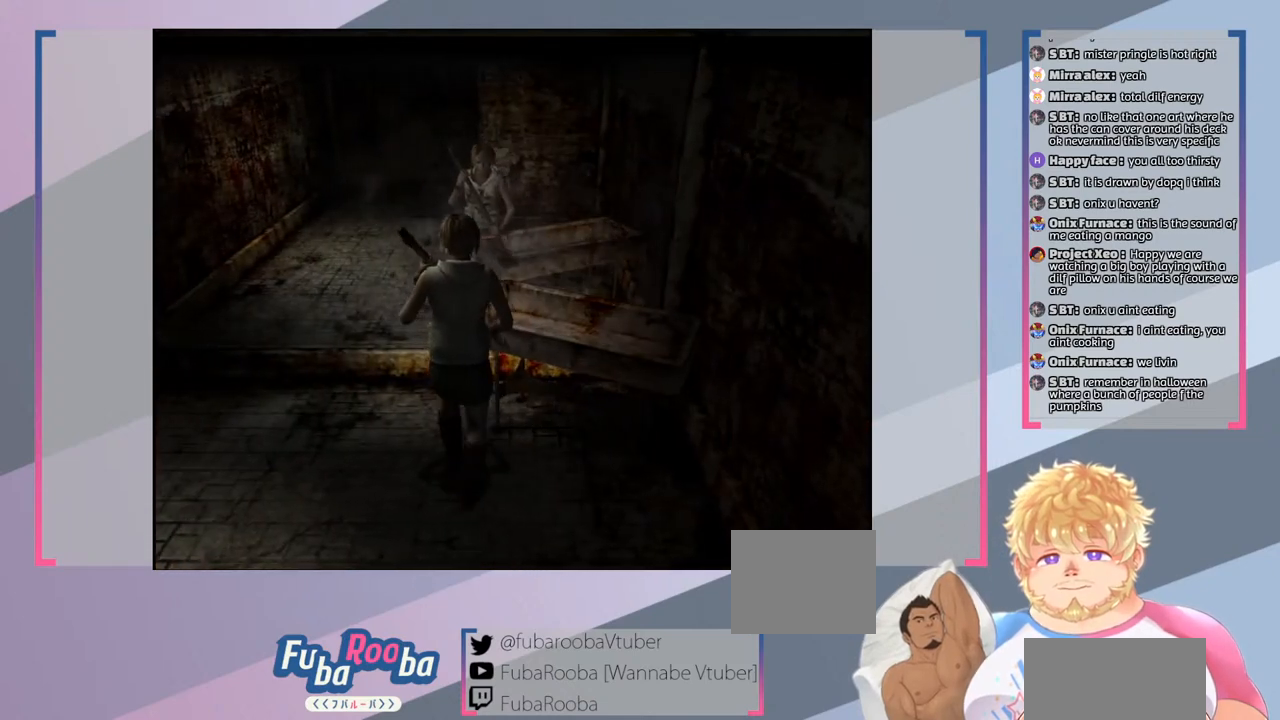
{"buttons": ["SQUARE"], "left_stick": "up", "right_stick": "center", "events": [[100, "left_stick", "up-left"], [433, "left_stick", "up"]]}
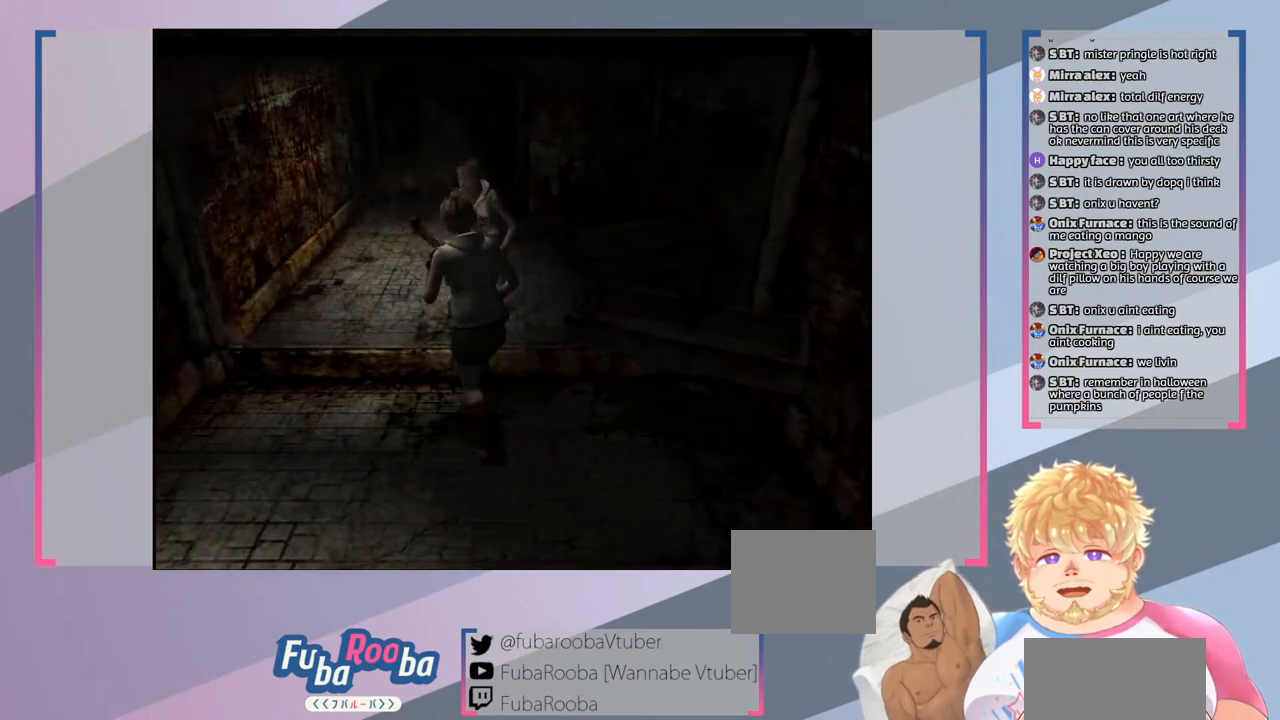
{"buttons": ["SQUARE"], "left_stick": "center", "right_stick": "center", "events": [[467, "left_stick", "center"]]}
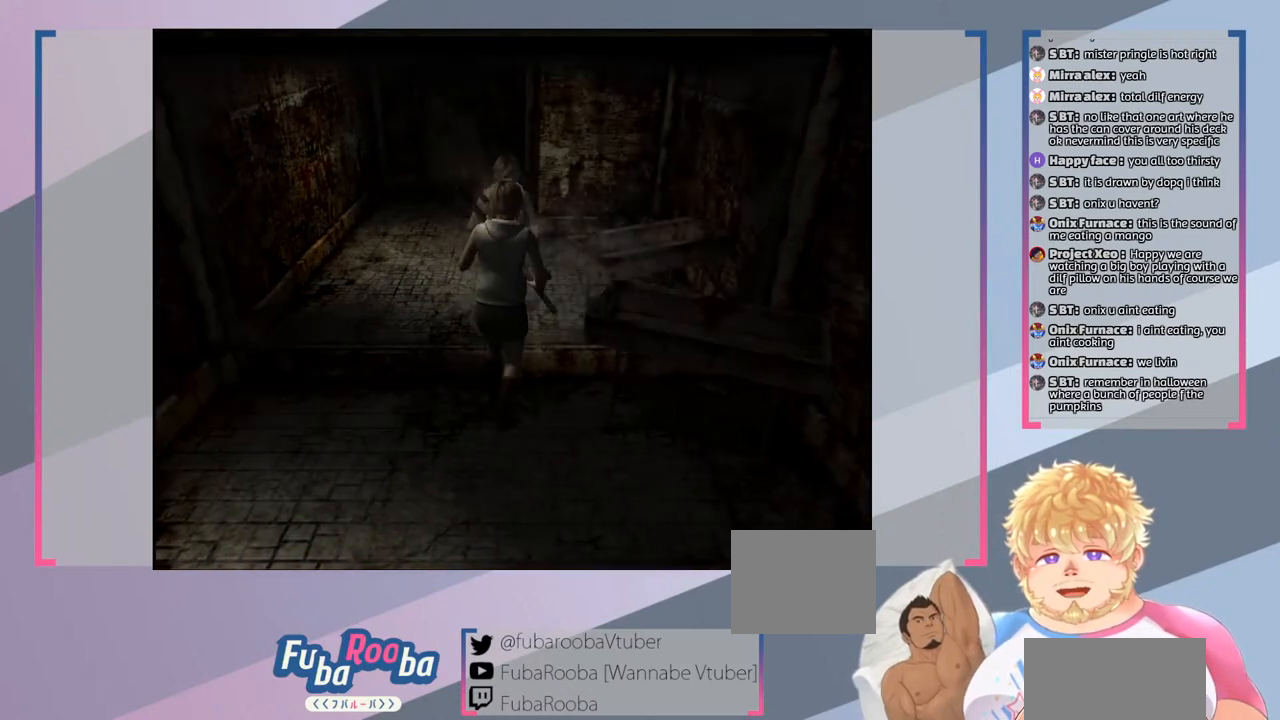
{"buttons": ["SQUARE"], "left_stick": "center", "right_stick": "center", "events": []}
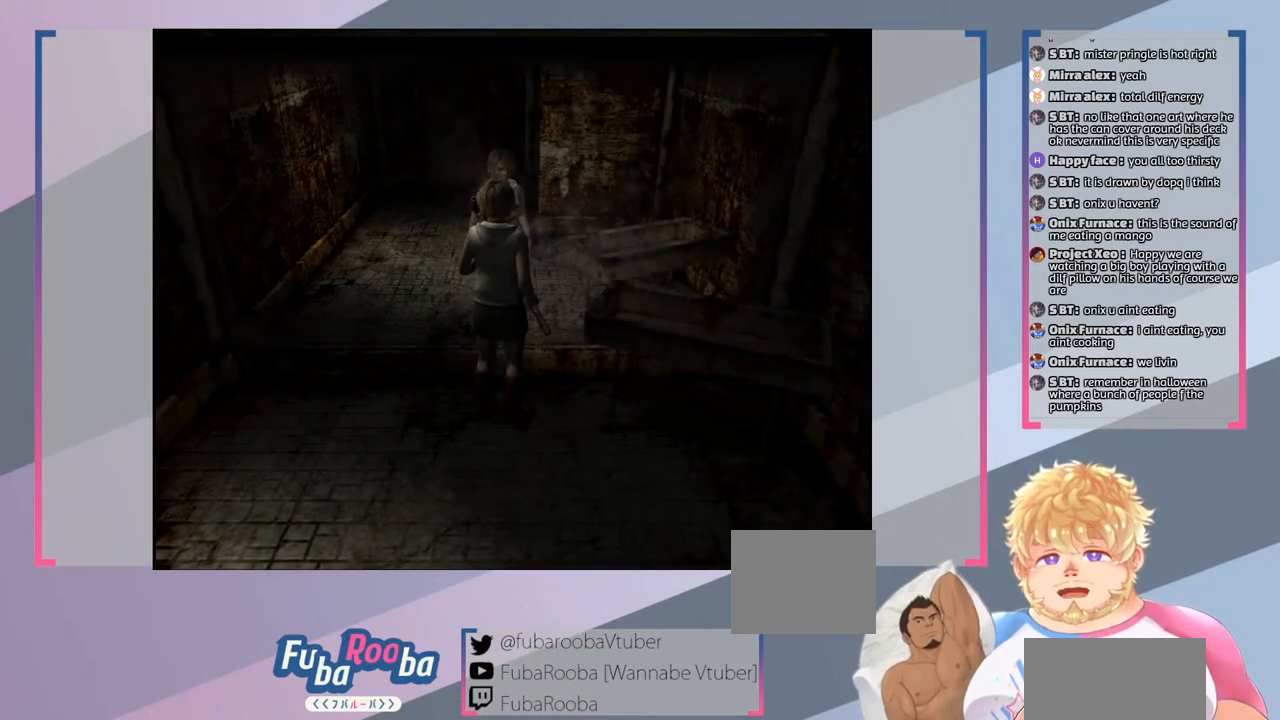
{"buttons": ["SQUARE"], "left_stick": "up-left", "right_stick": "center", "events": [[233, "left_stick", "left"], [300, "left_stick", "up-left"]]}
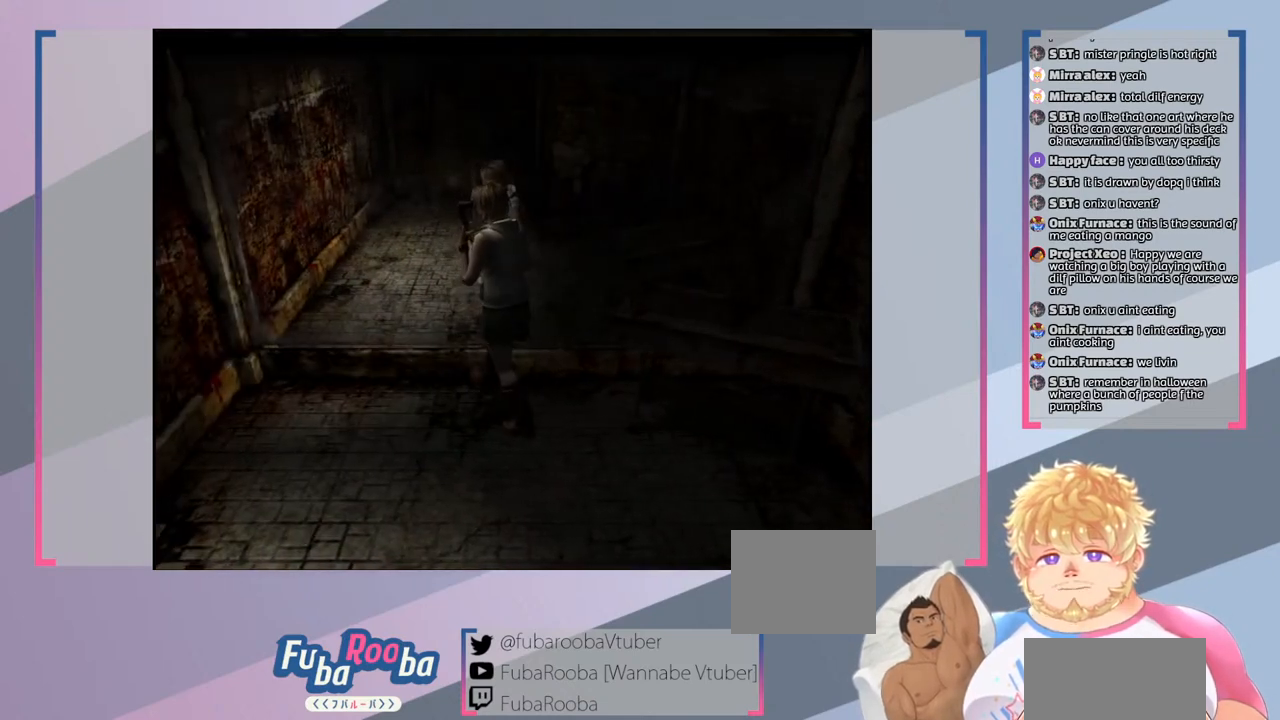
{"buttons": ["SQUARE"], "left_stick": "up-left", "right_stick": "center", "events": []}
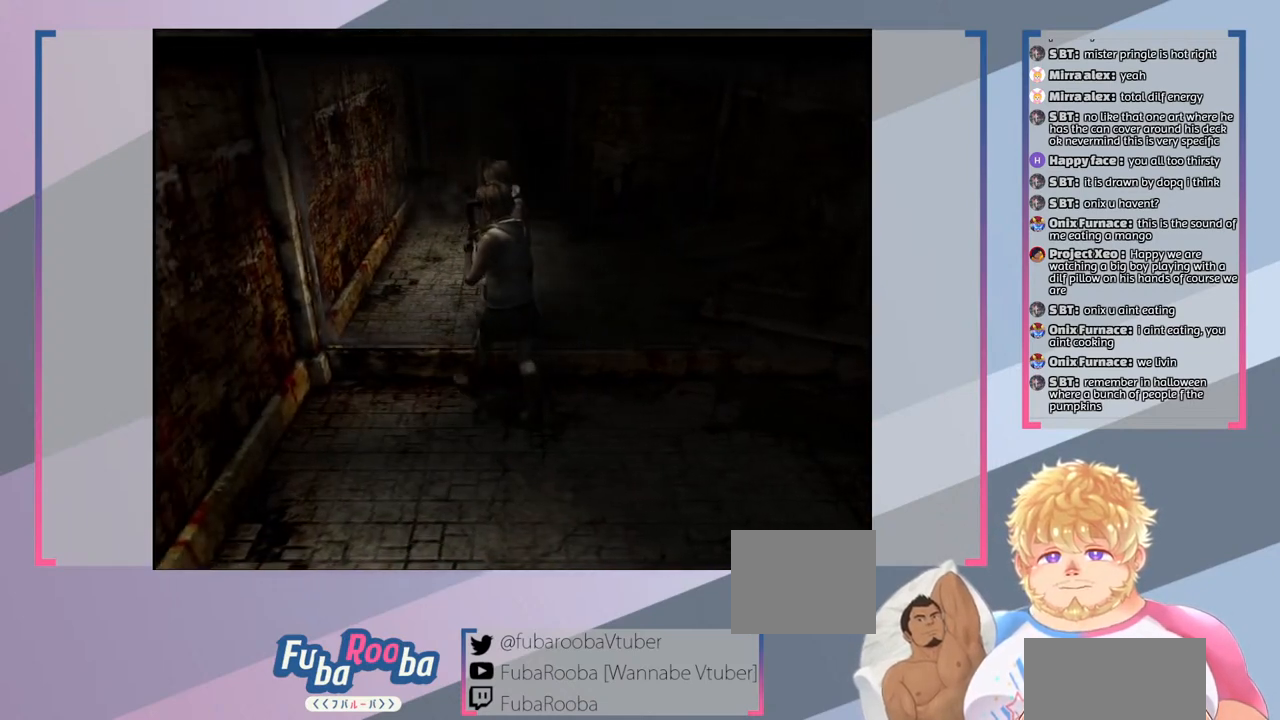
{"buttons": ["SQUARE"], "left_stick": "up", "right_stick": "center", "events": [[100, "left_stick", "up"]]}
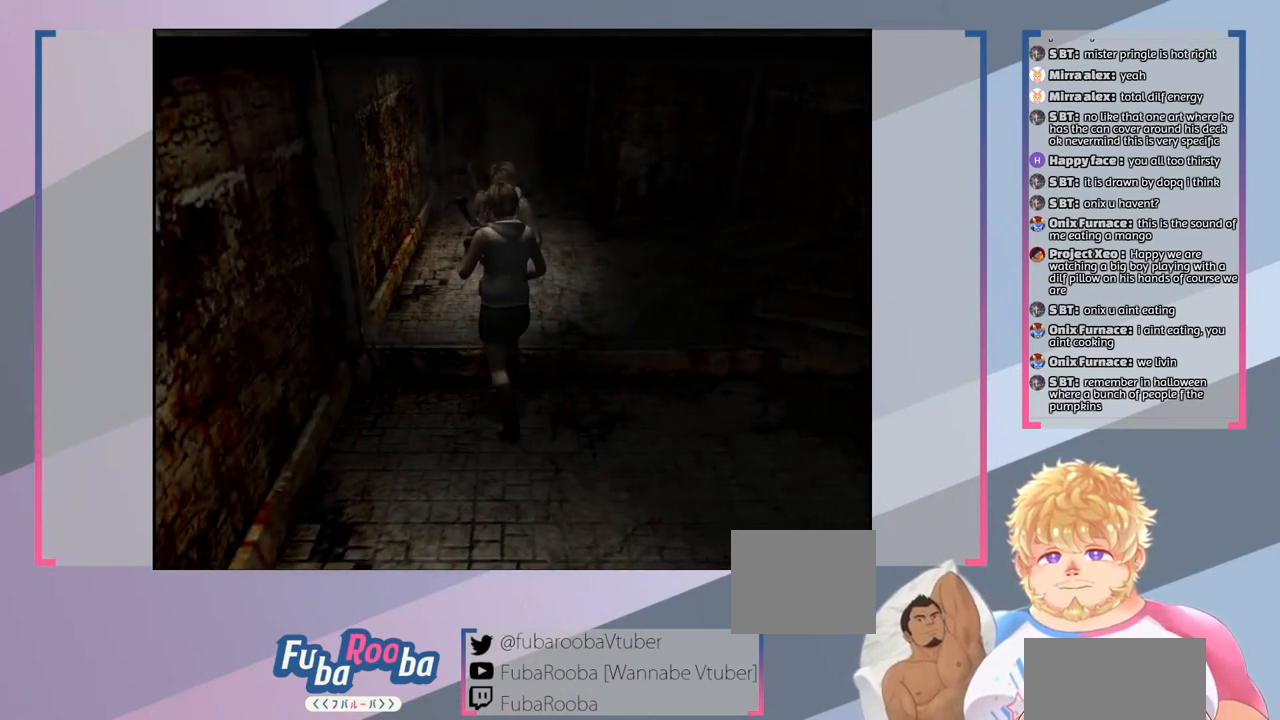
{"buttons": ["SQUARE"], "left_stick": "up", "right_stick": "center", "events": []}
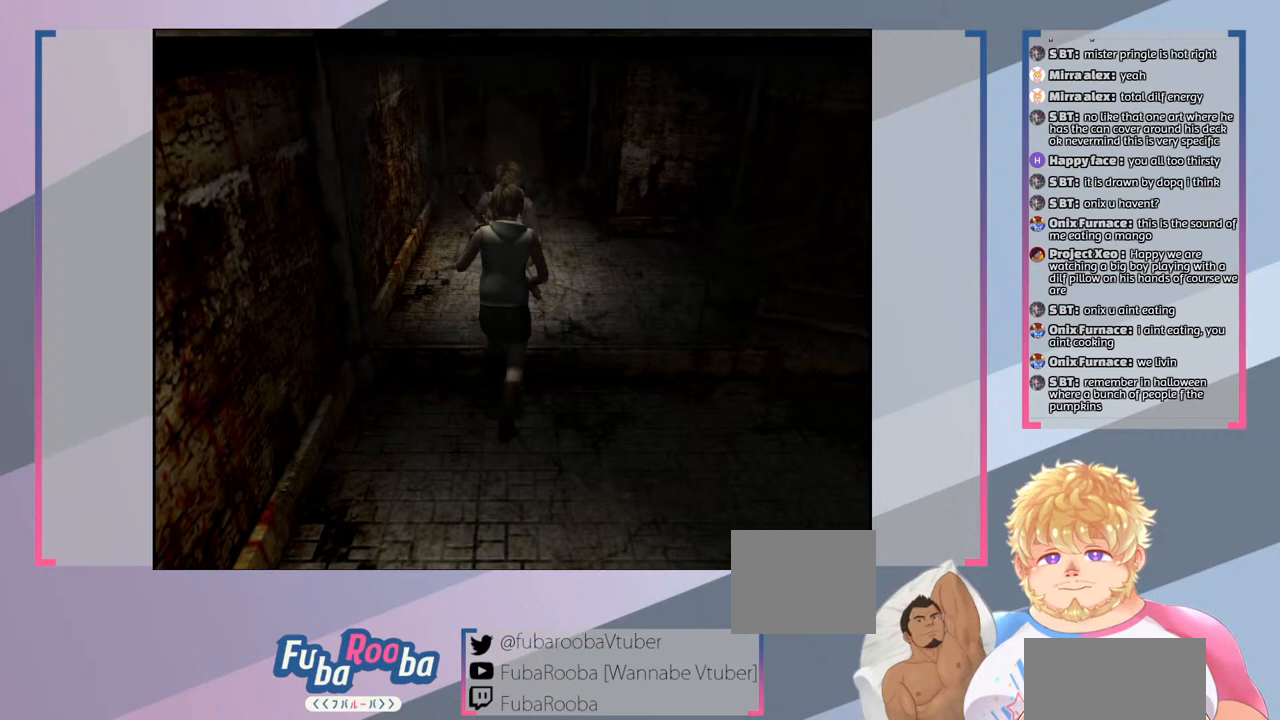
{"buttons": ["SQUARE"], "left_stick": "up", "right_stick": "center", "events": []}
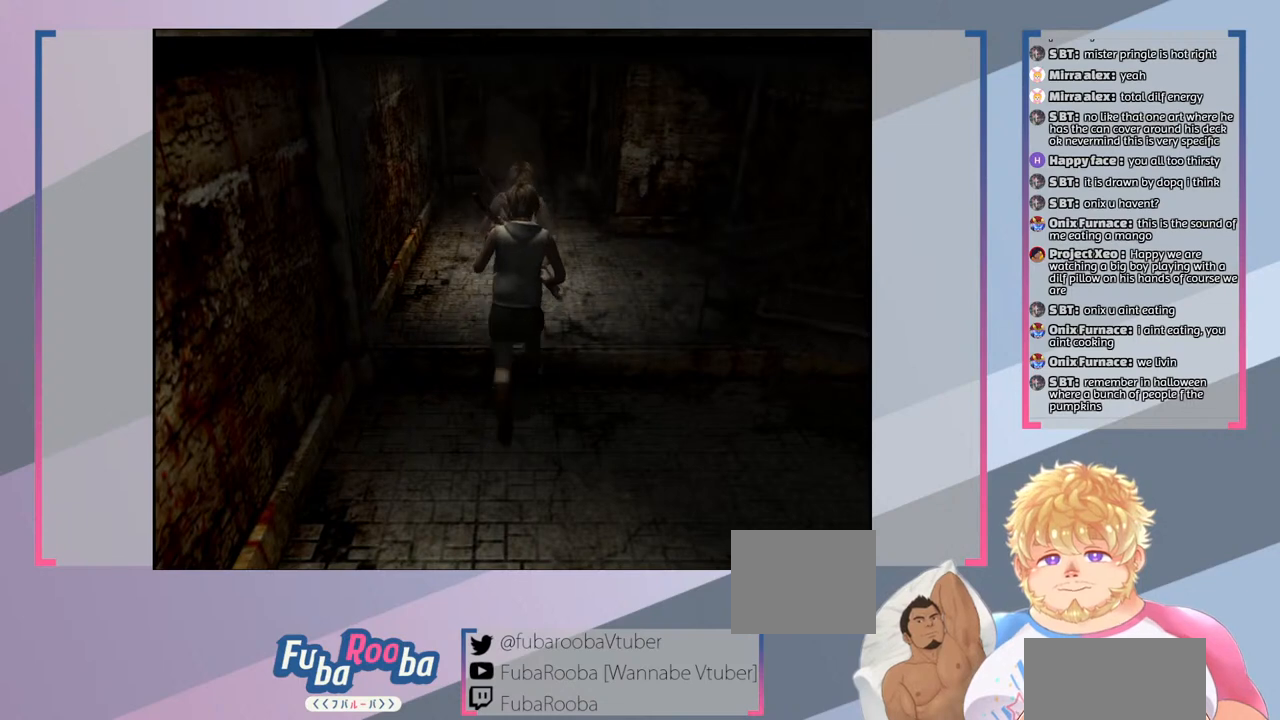
{"buttons": ["SQUARE"], "left_stick": "up-right", "right_stick": "center", "events": [[167, "left_stick", "up-right"]]}
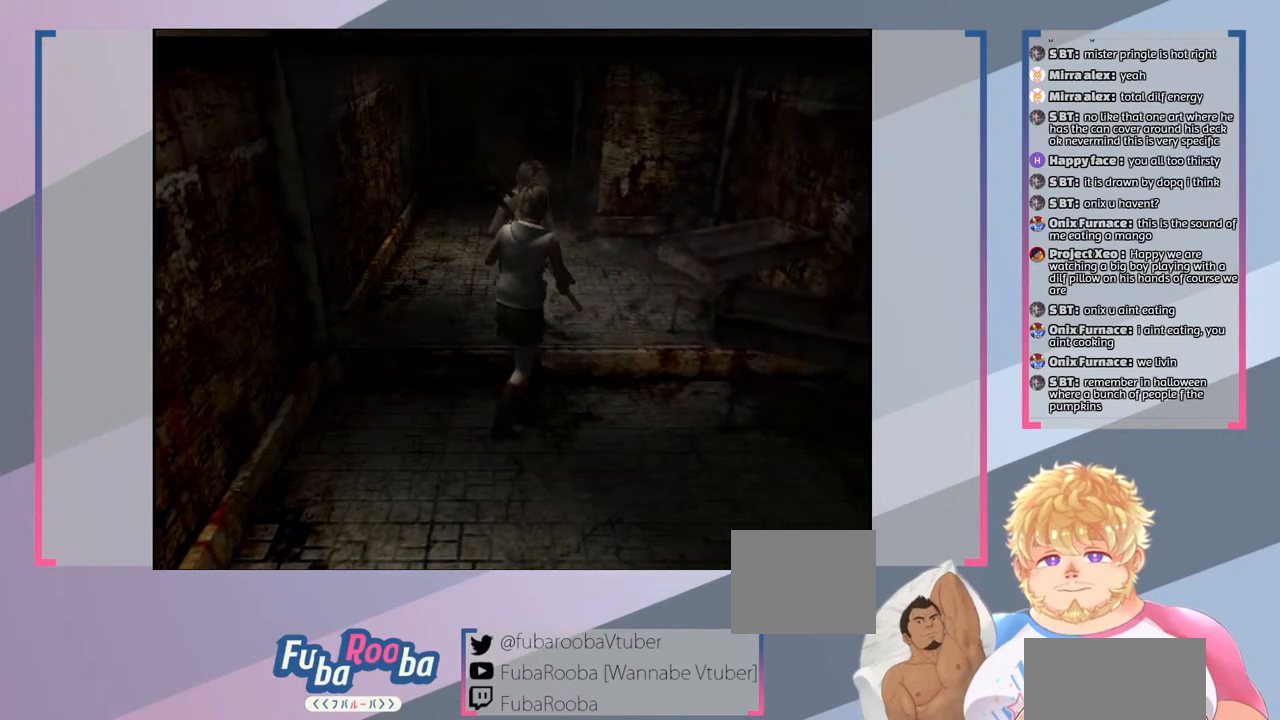
{"buttons": ["SQUARE"], "left_stick": "up-right", "right_stick": "center", "events": []}
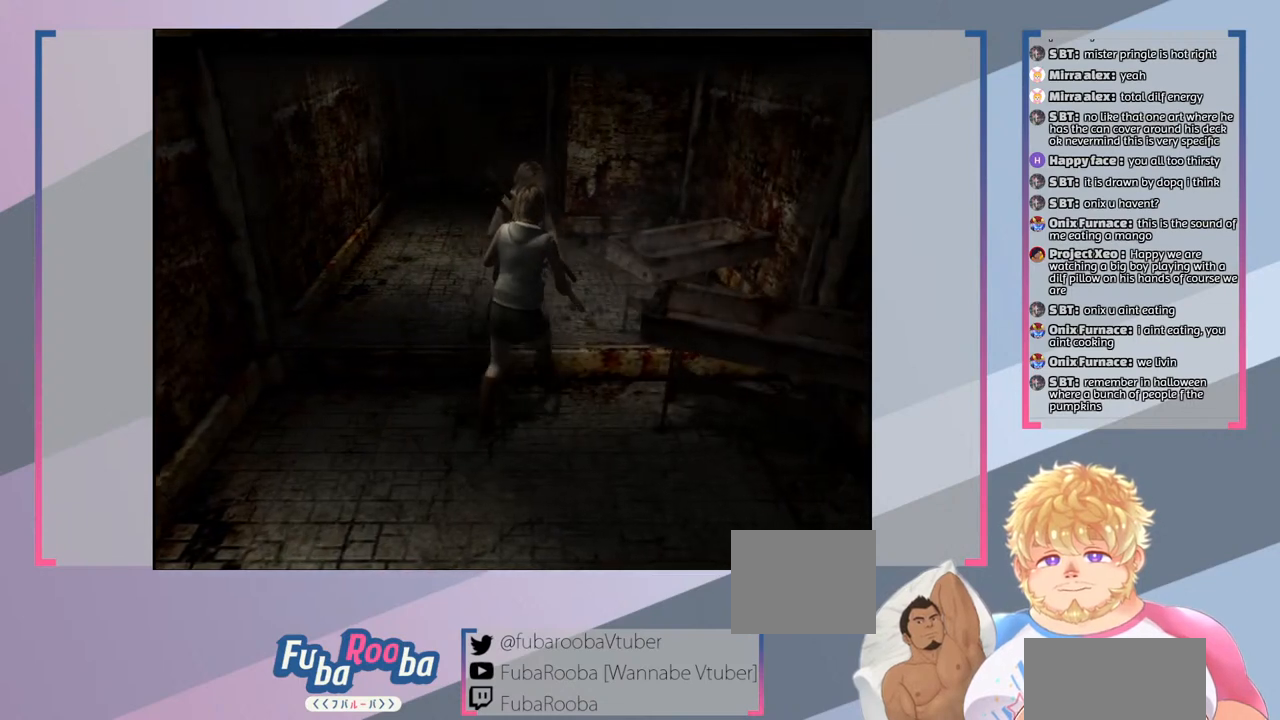
{"buttons": ["SQUARE"], "left_stick": "up-right", "right_stick": "center", "events": []}
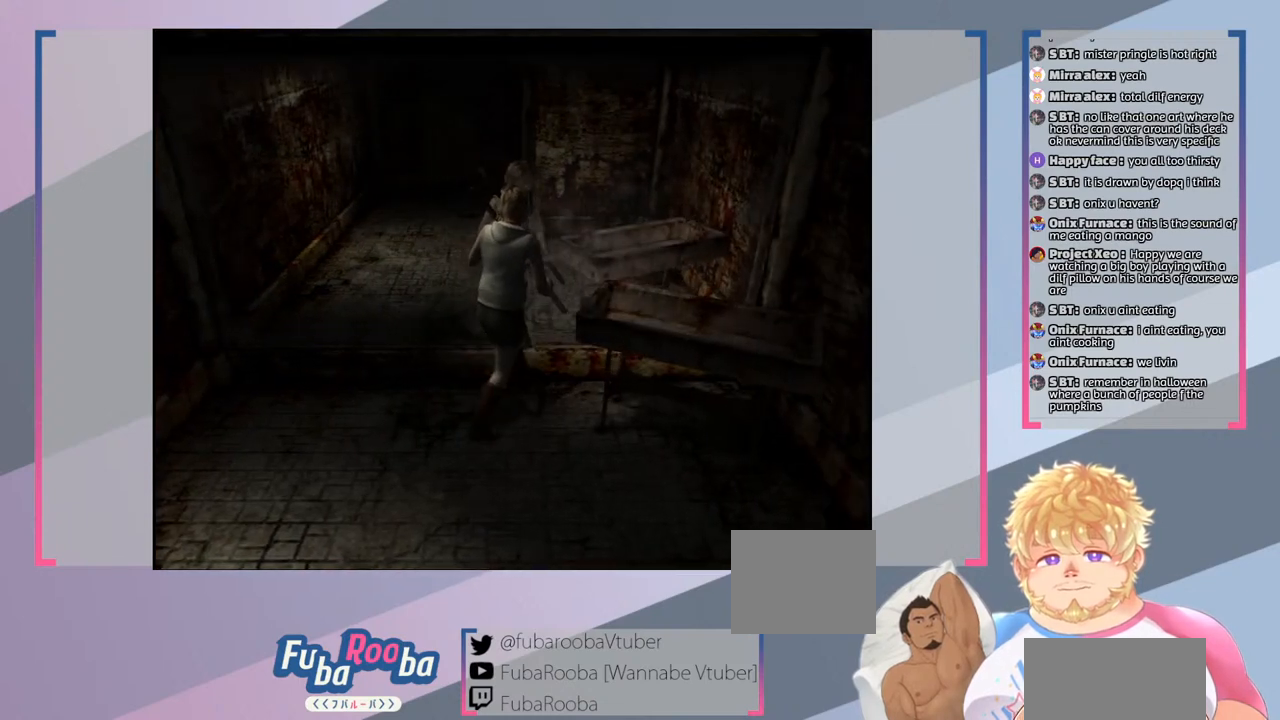
{"buttons": ["SQUARE"], "left_stick": "up-right", "right_stick": "center", "events": []}